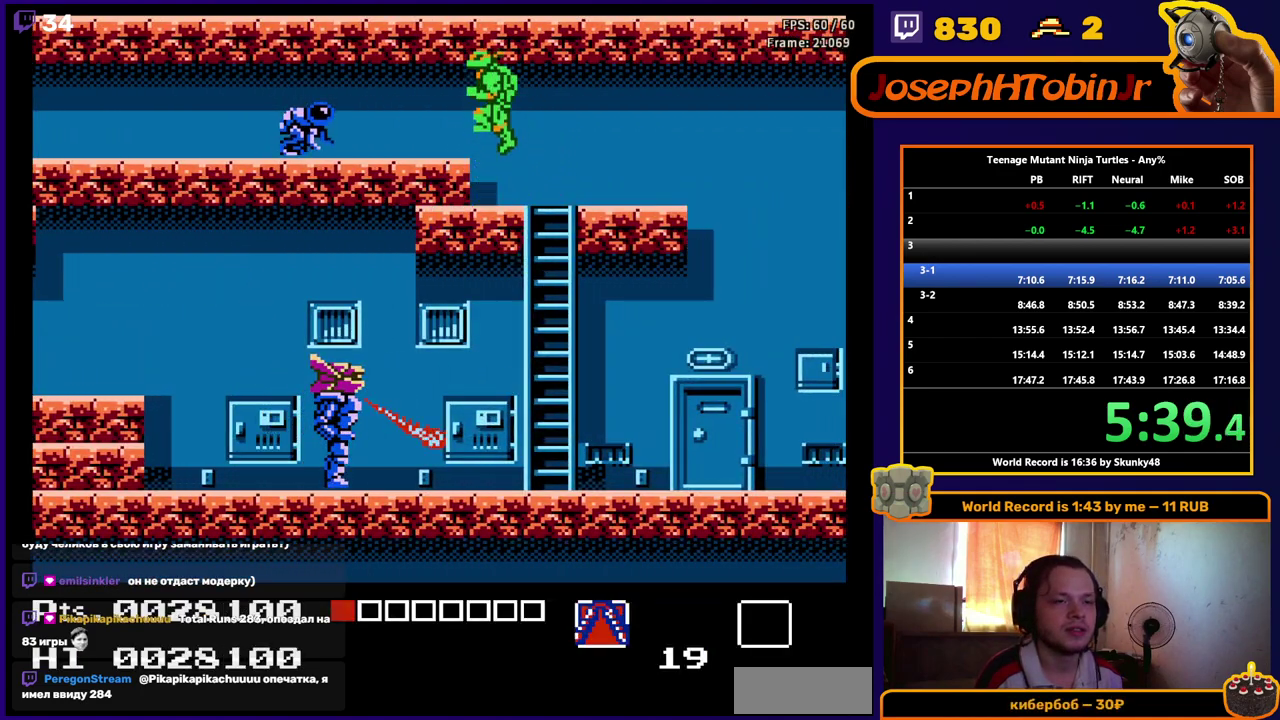
Gameplay with a controller (Nintendo layout); each line is a JSON object with the inputs held at the frame after it. "events" lists button and stick changes between this image and that frame as [ms after this image, input, new state], when the widget could be followed in between. Not read: L3 R3.
{"buttons": ["A", "DPAD_LEFT"], "events": [[33, "A", "up"], [167, "SELECT", "down"], [267, "SELECT", "up"], [500, "A", "down"]]}
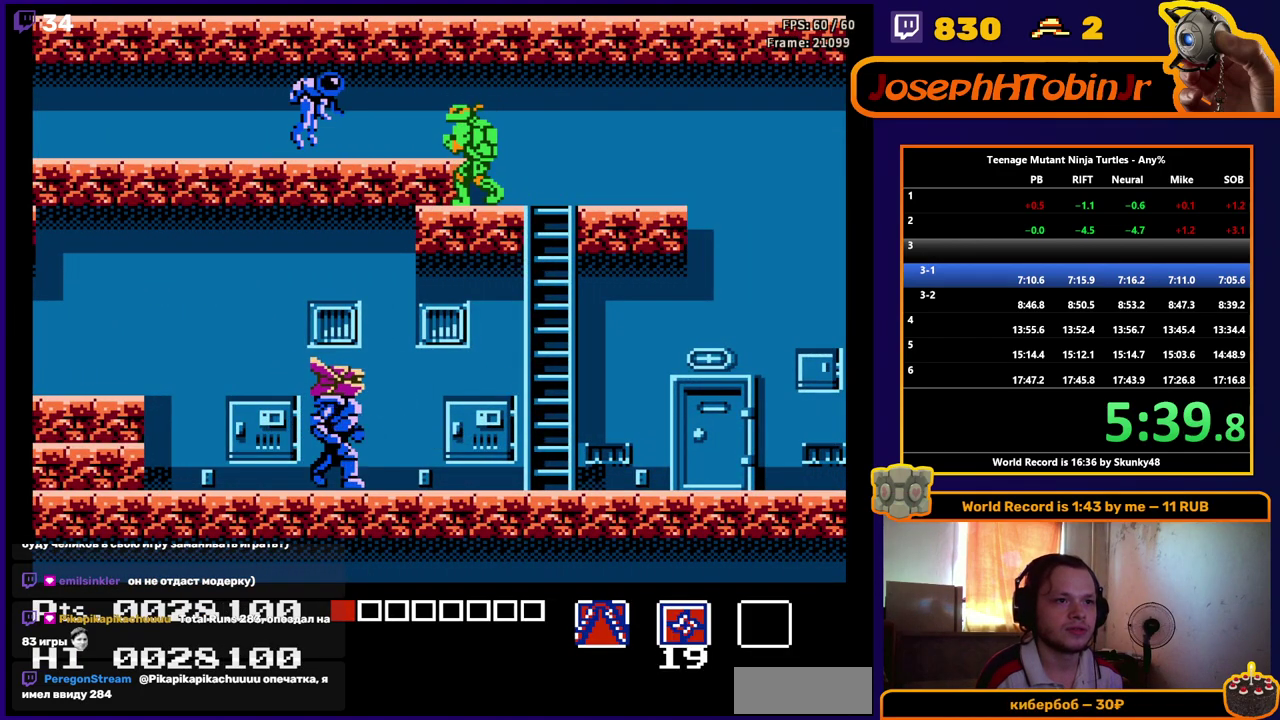
{"buttons": ["B", "DPAD_LEFT"], "events": [[133, "A", "up"], [400, "B", "down"]]}
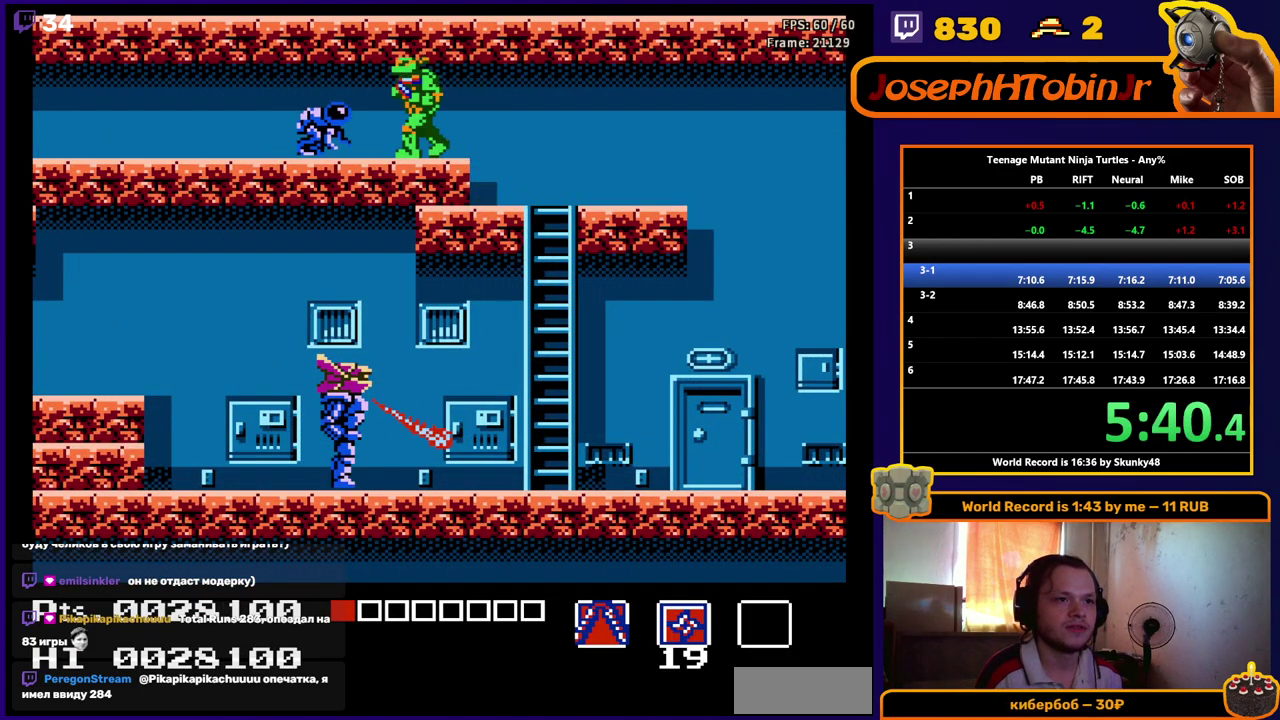
{"buttons": ["DPAD_LEFT"], "events": [[50, "B", "up"]]}
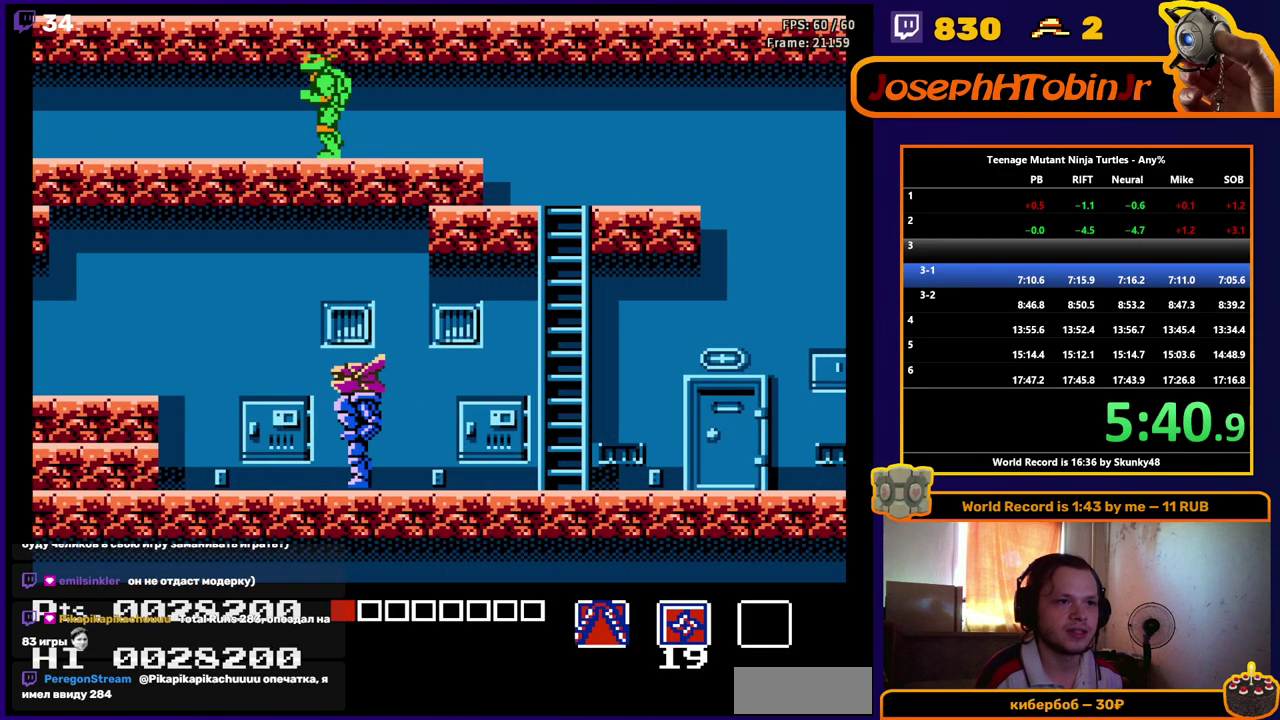
{"buttons": ["DPAD_LEFT"], "events": []}
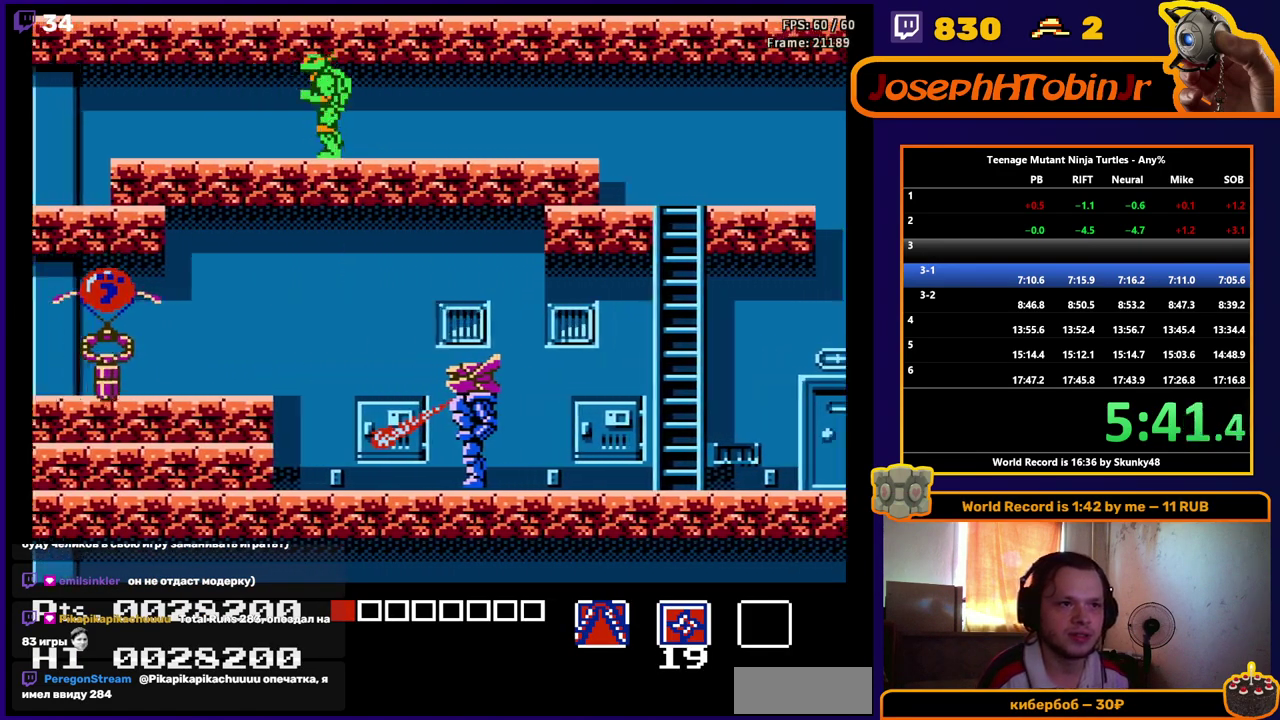
{"buttons": ["DPAD_LEFT"], "events": []}
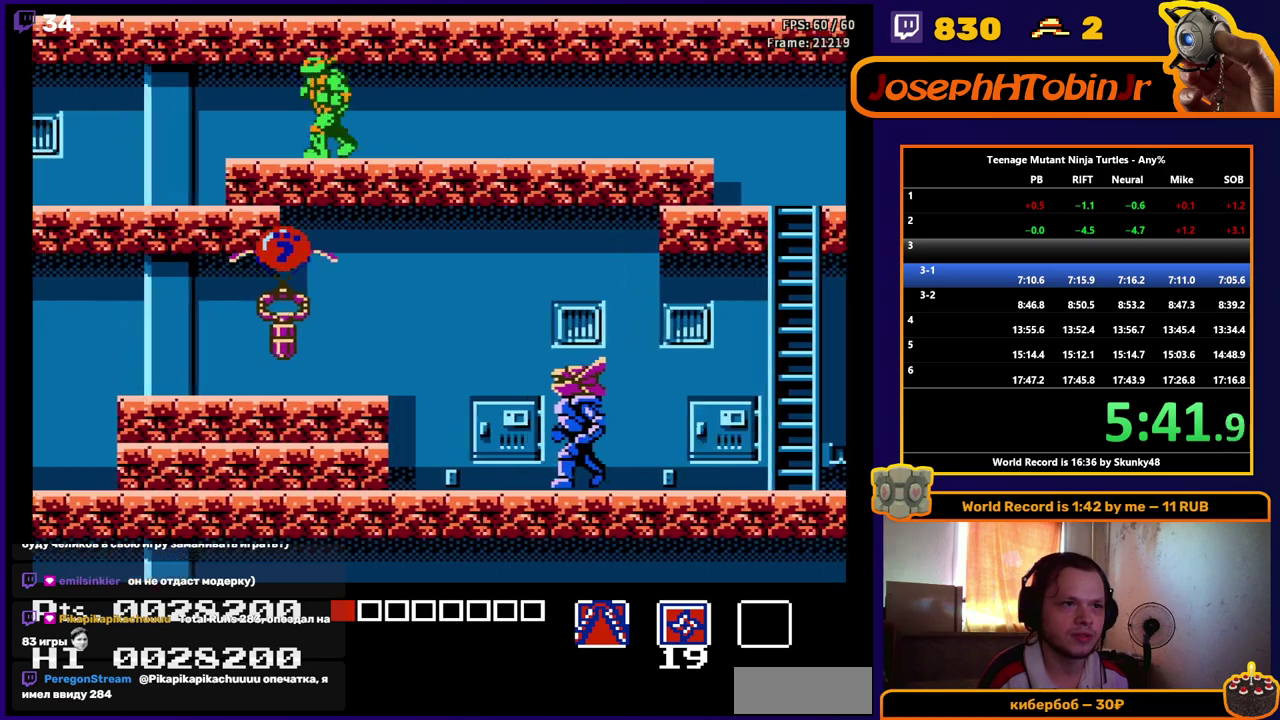
{"buttons": ["DPAD_LEFT"], "events": []}
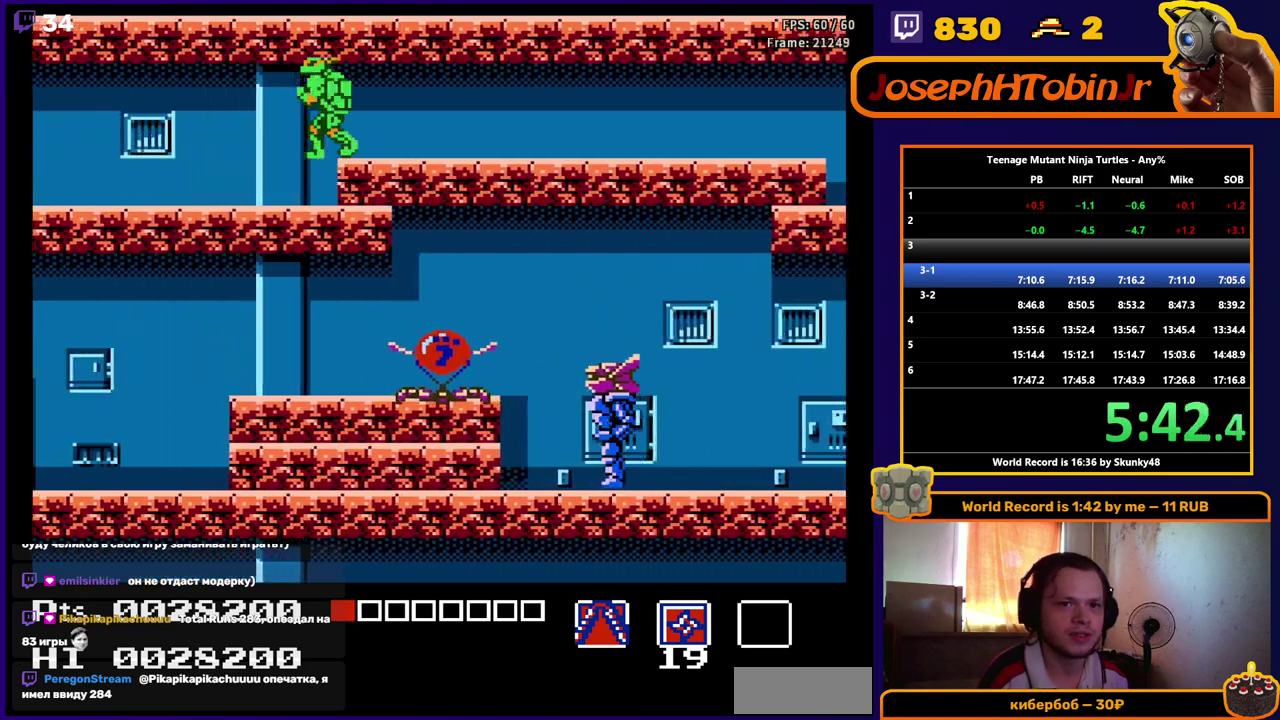
{"buttons": ["DPAD_LEFT"], "events": []}
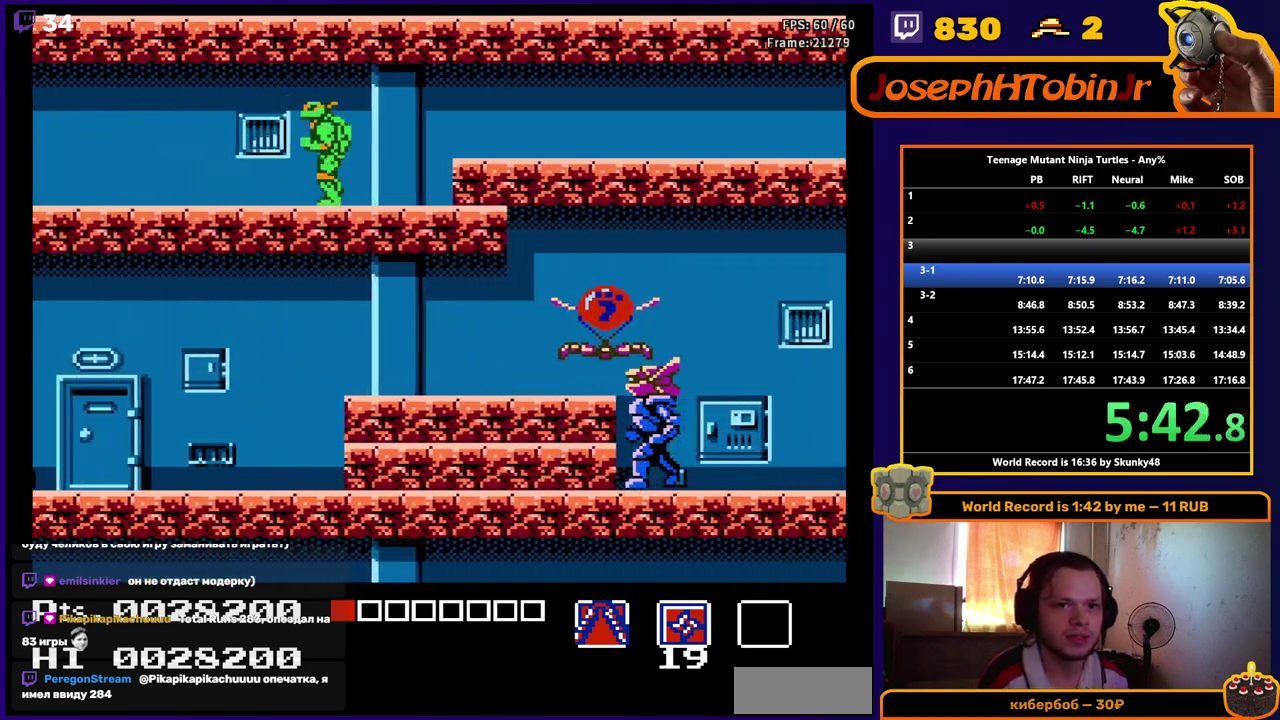
{"buttons": ["DPAD_LEFT"], "events": []}
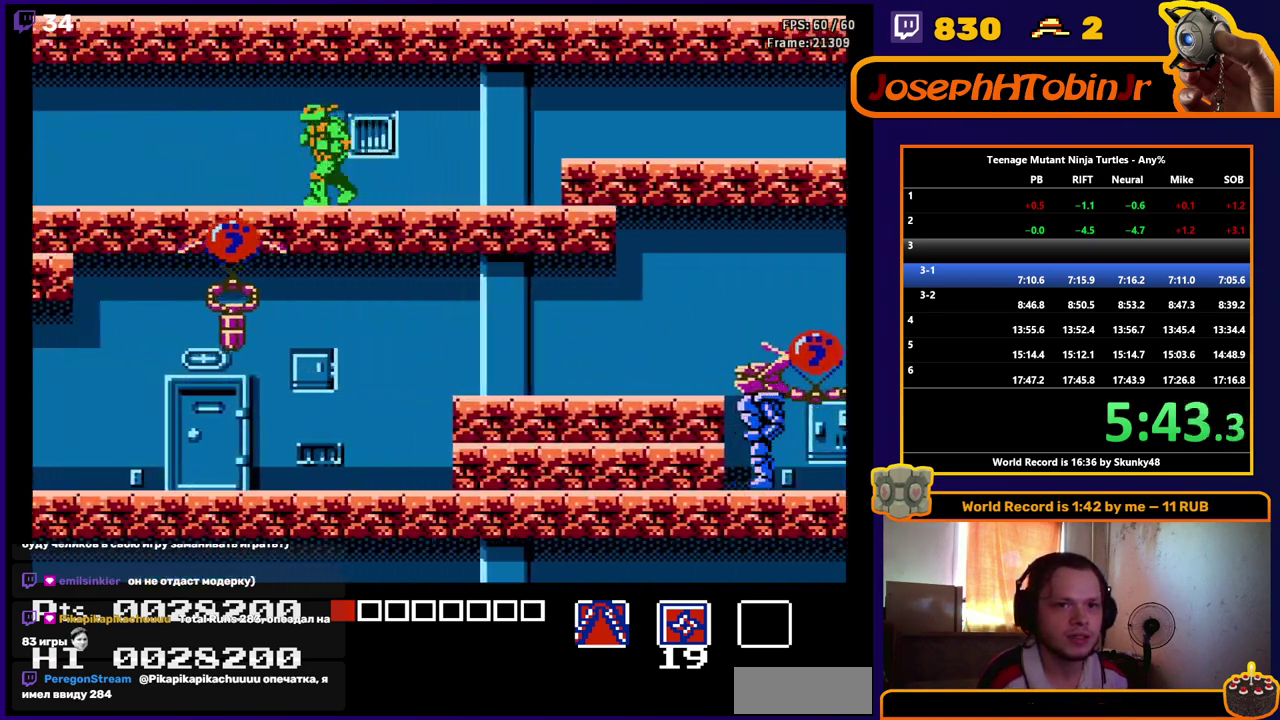
{"buttons": ["DPAD_LEFT"], "events": []}
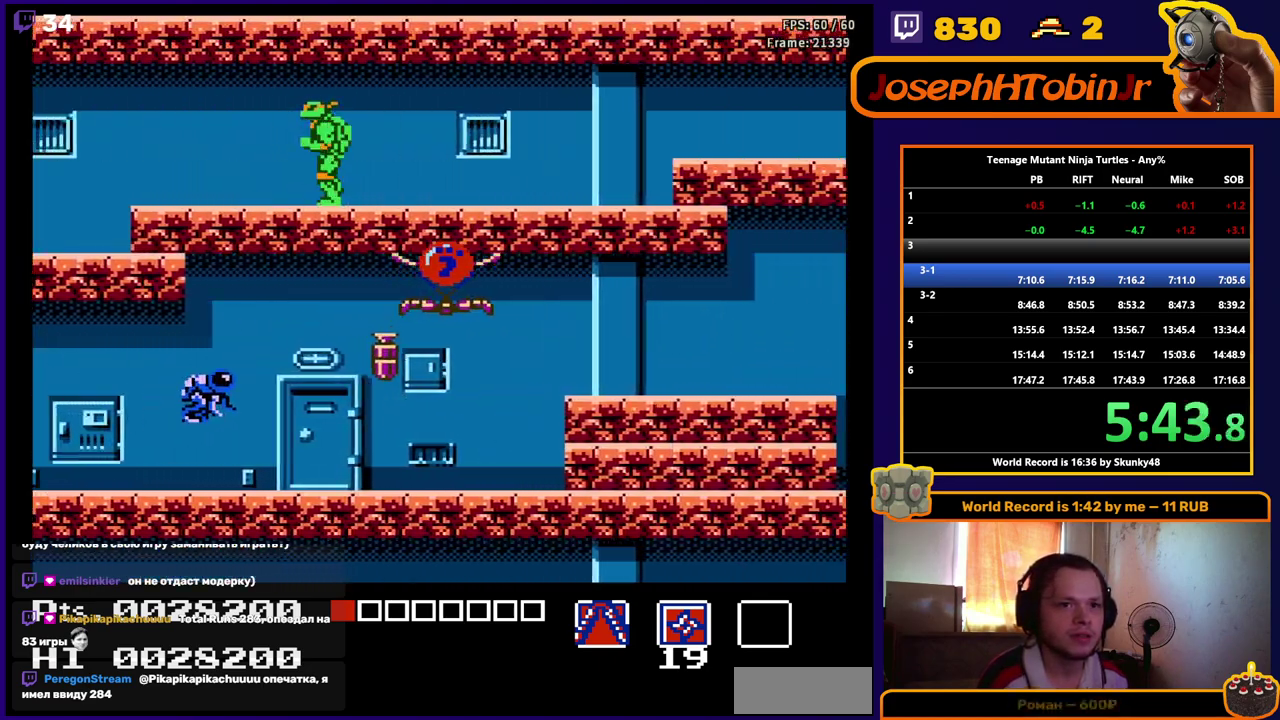
{"buttons": ["DPAD_LEFT"], "events": []}
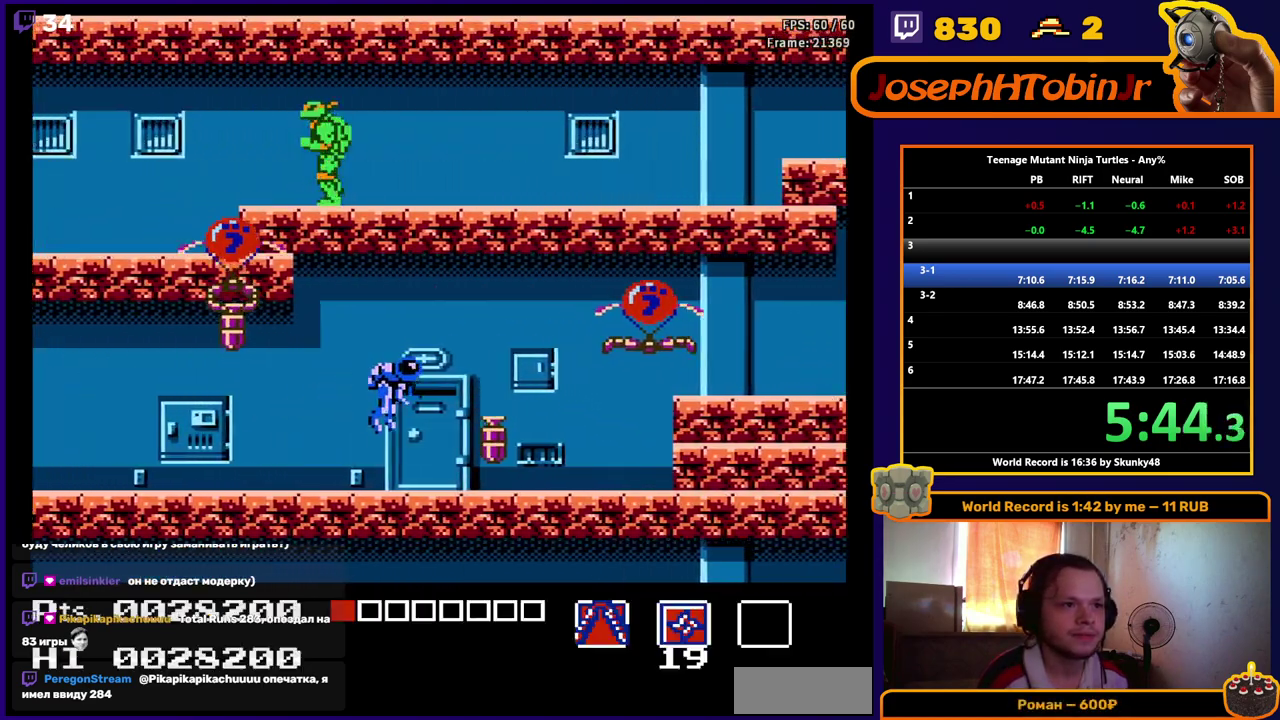
{"buttons": ["A", "DPAD_LEFT"], "events": [[383, "A", "down"]]}
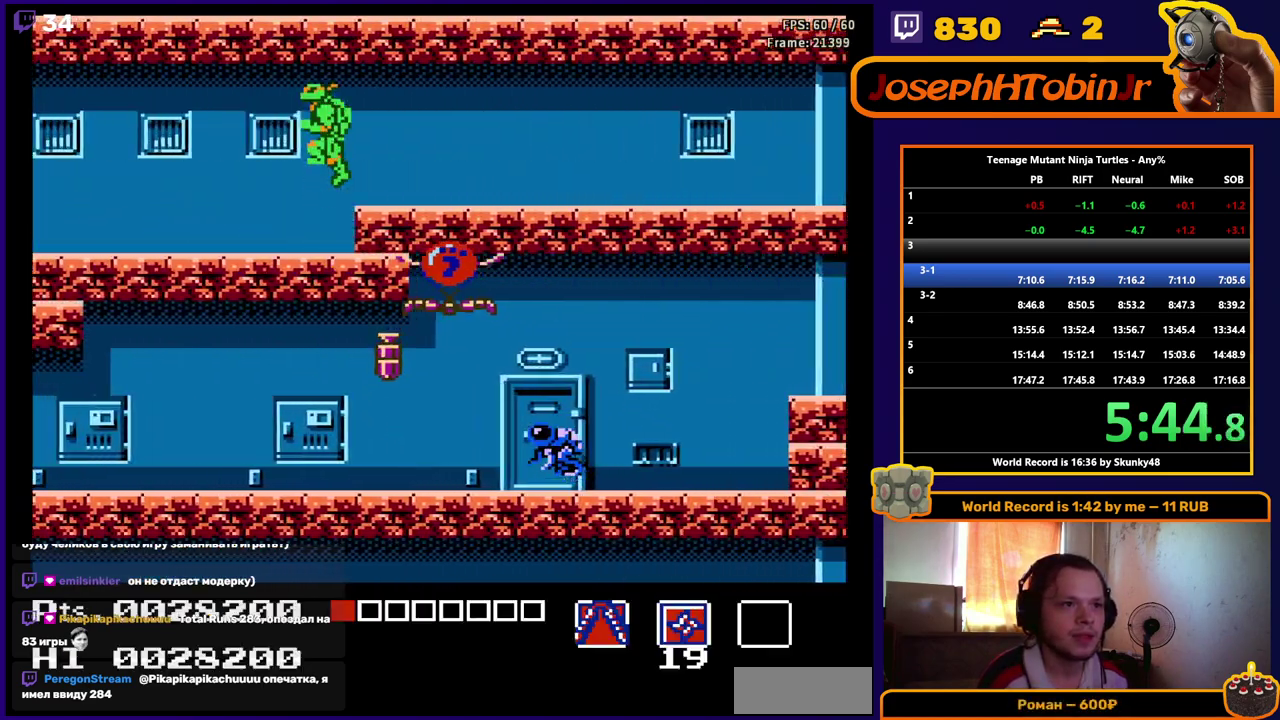
{"buttons": ["DPAD_LEFT"], "events": [[83, "A", "up"]]}
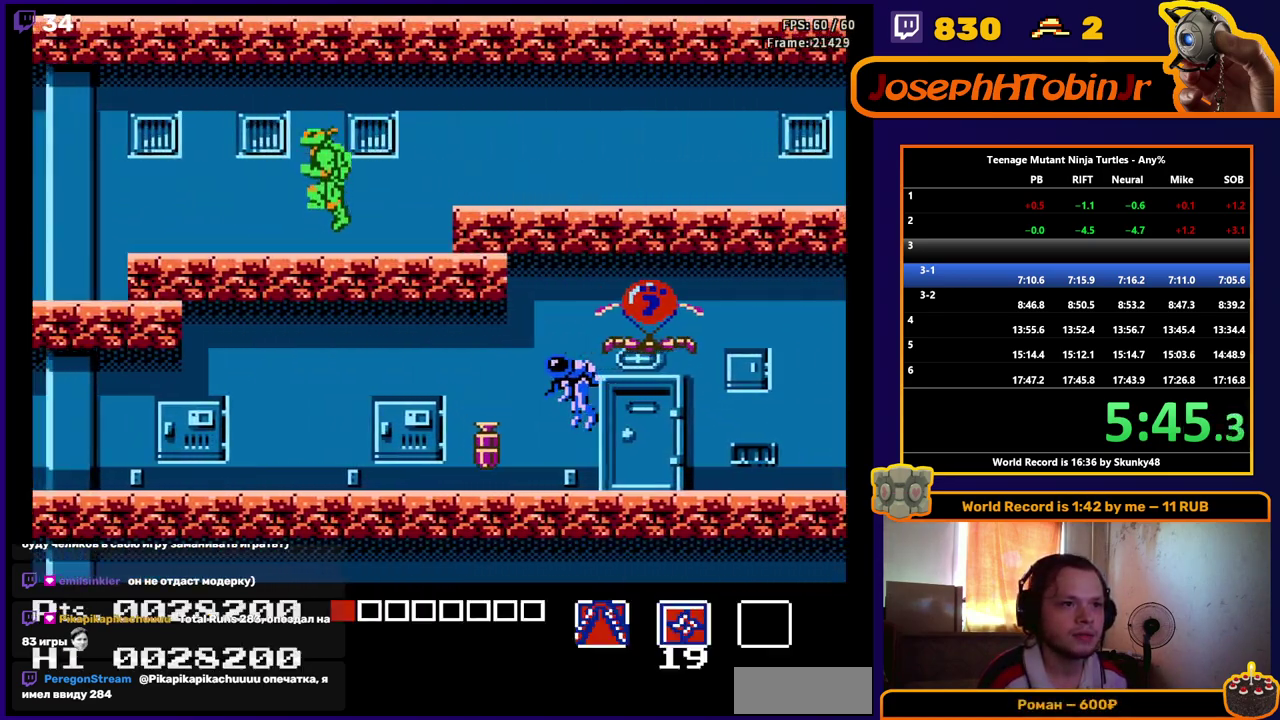
{"buttons": ["DPAD_LEFT"], "events": []}
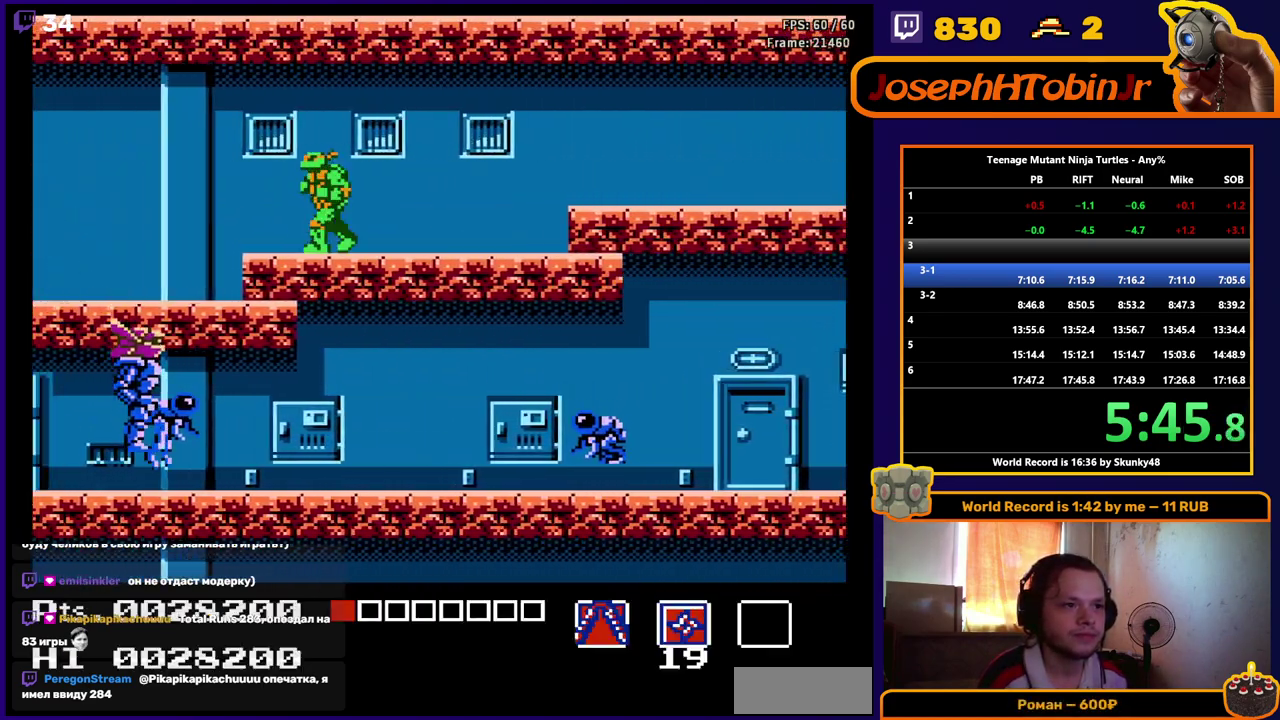
{"buttons": ["DPAD_LEFT"], "events": []}
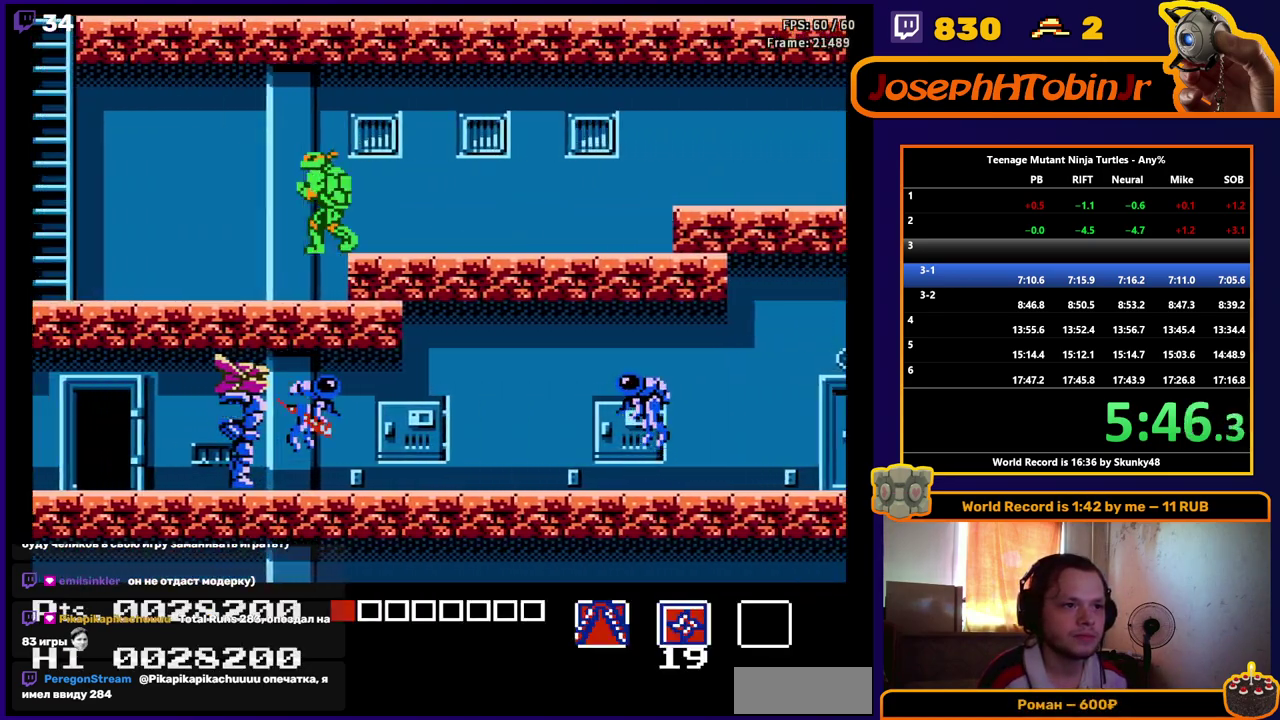
{"buttons": ["DPAD_LEFT"], "events": []}
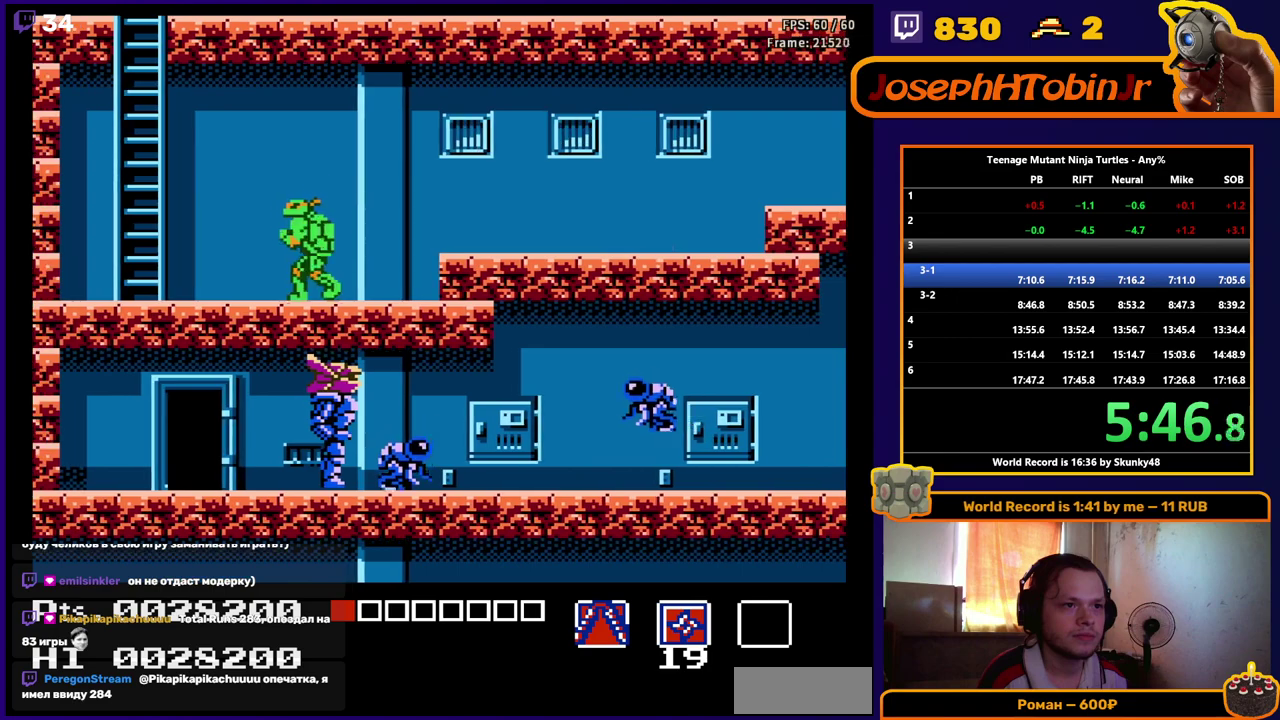
{"buttons": ["DPAD_LEFT"], "events": []}
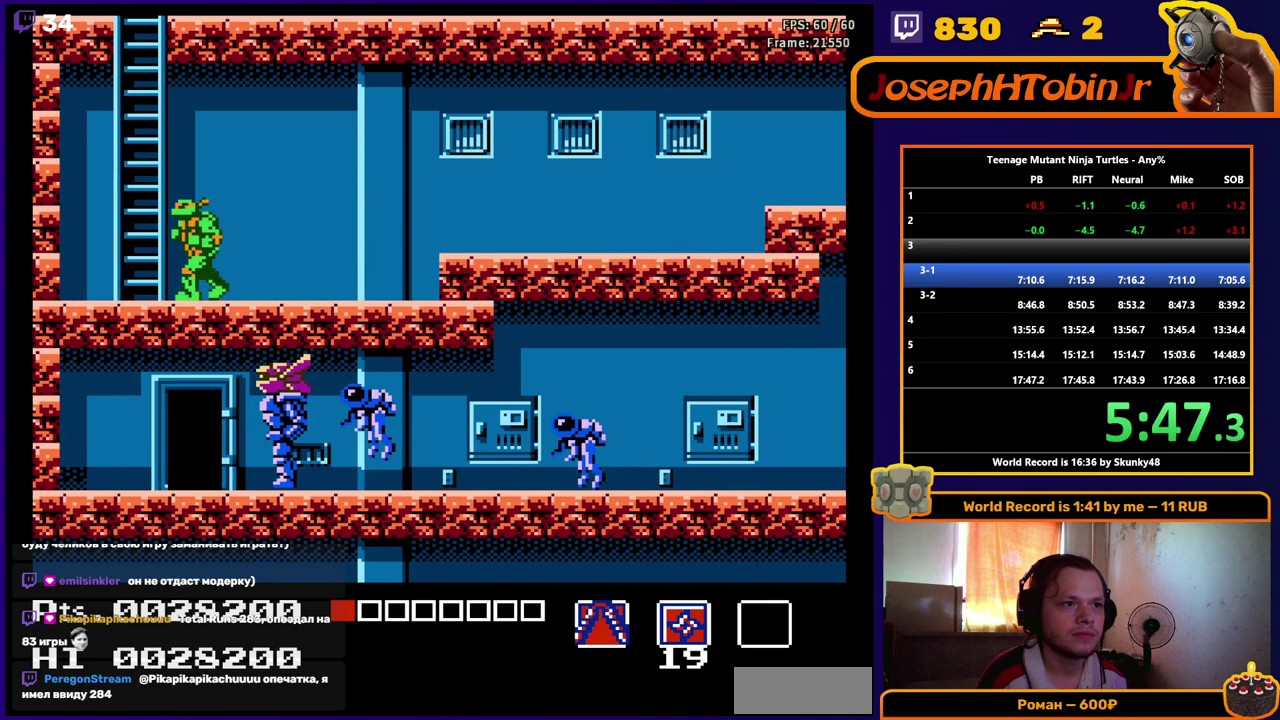
{"buttons": ["DPAD_UP"], "events": [[50, "DPAD_UP", "down"], [67, "DPAD_LEFT", "up"]]}
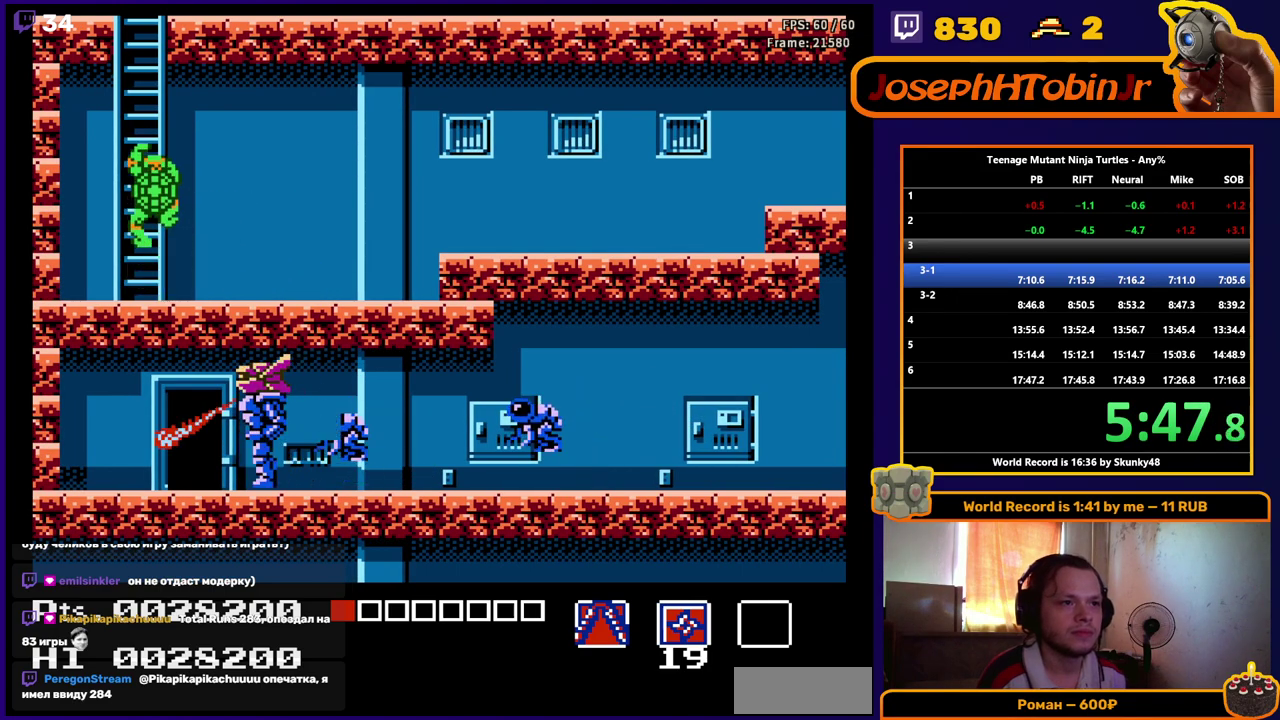
{"buttons": ["DPAD_UP"], "events": []}
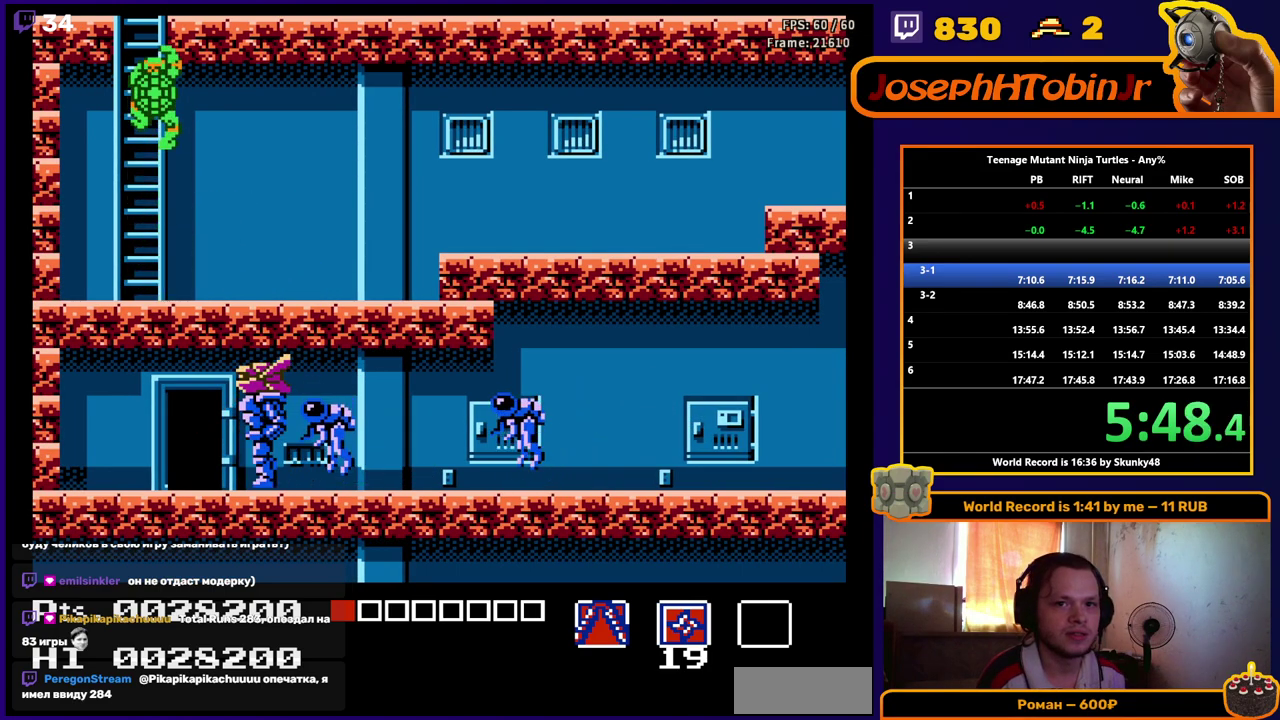
{"buttons": [], "events": [[450, "DPAD_UP", "up"]]}
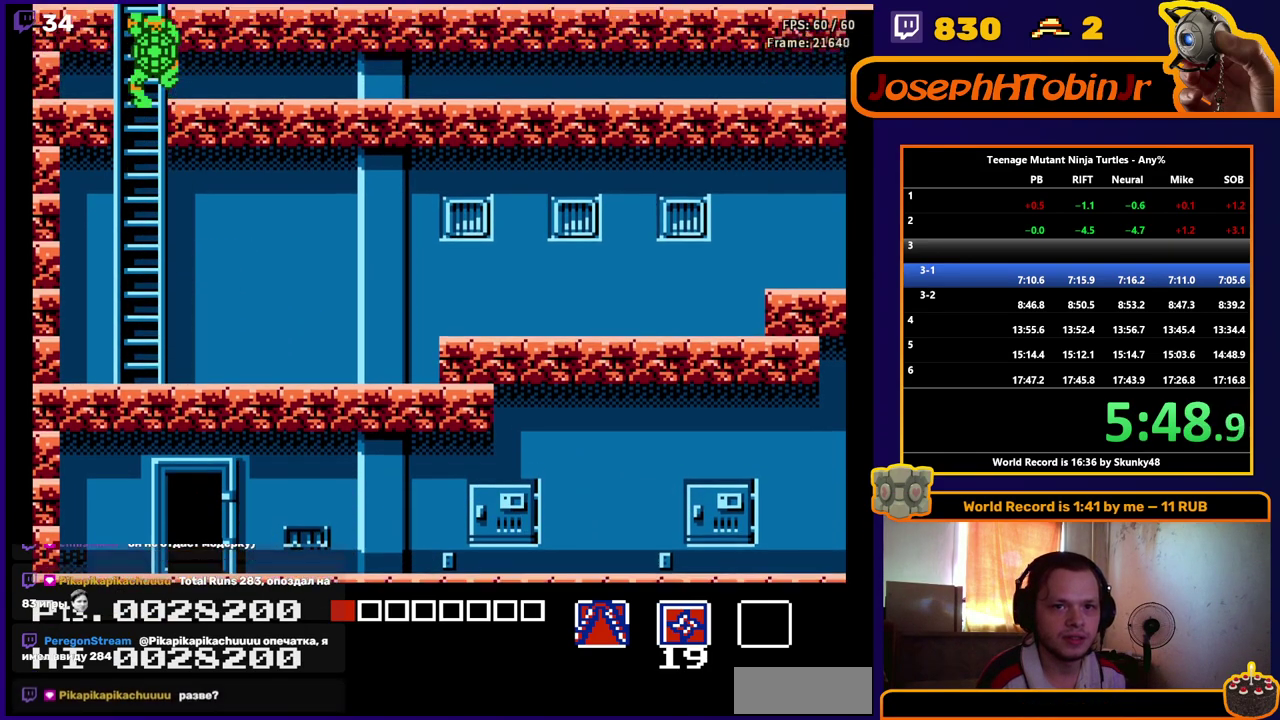
{"buttons": [], "events": []}
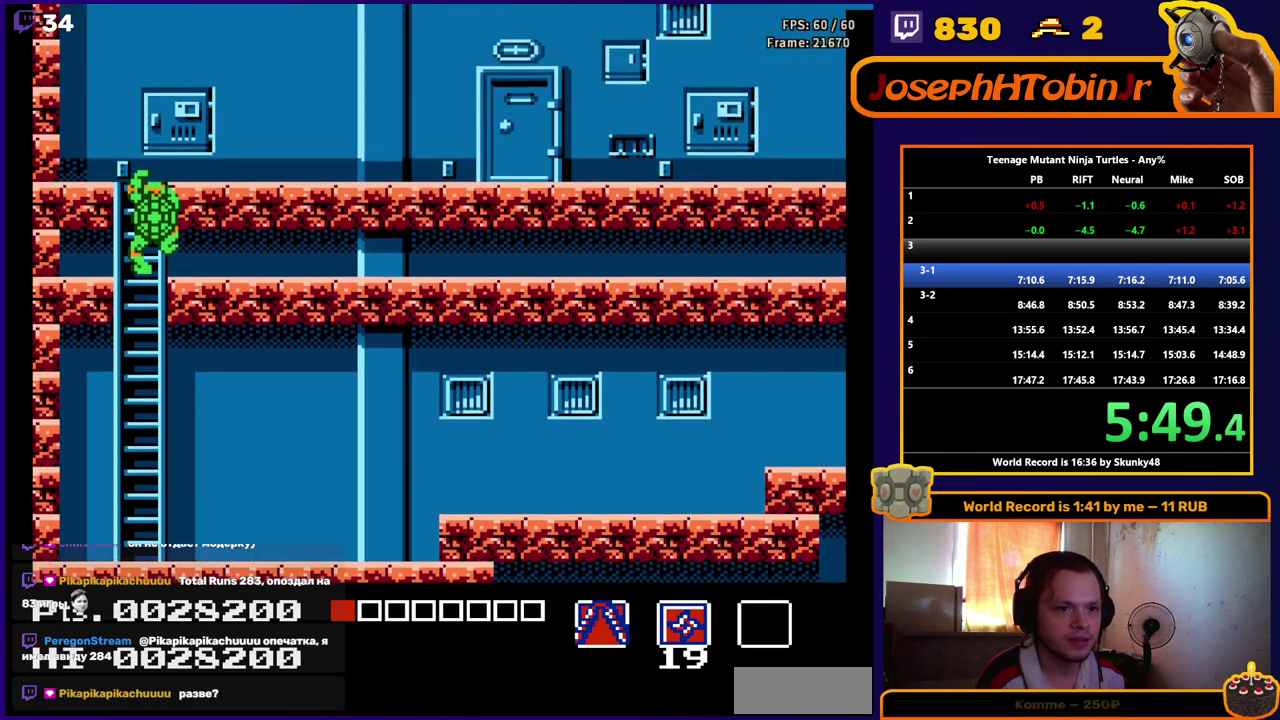
{"buttons": ["DPAD_UP"], "events": [[267, "DPAD_UP", "down"]]}
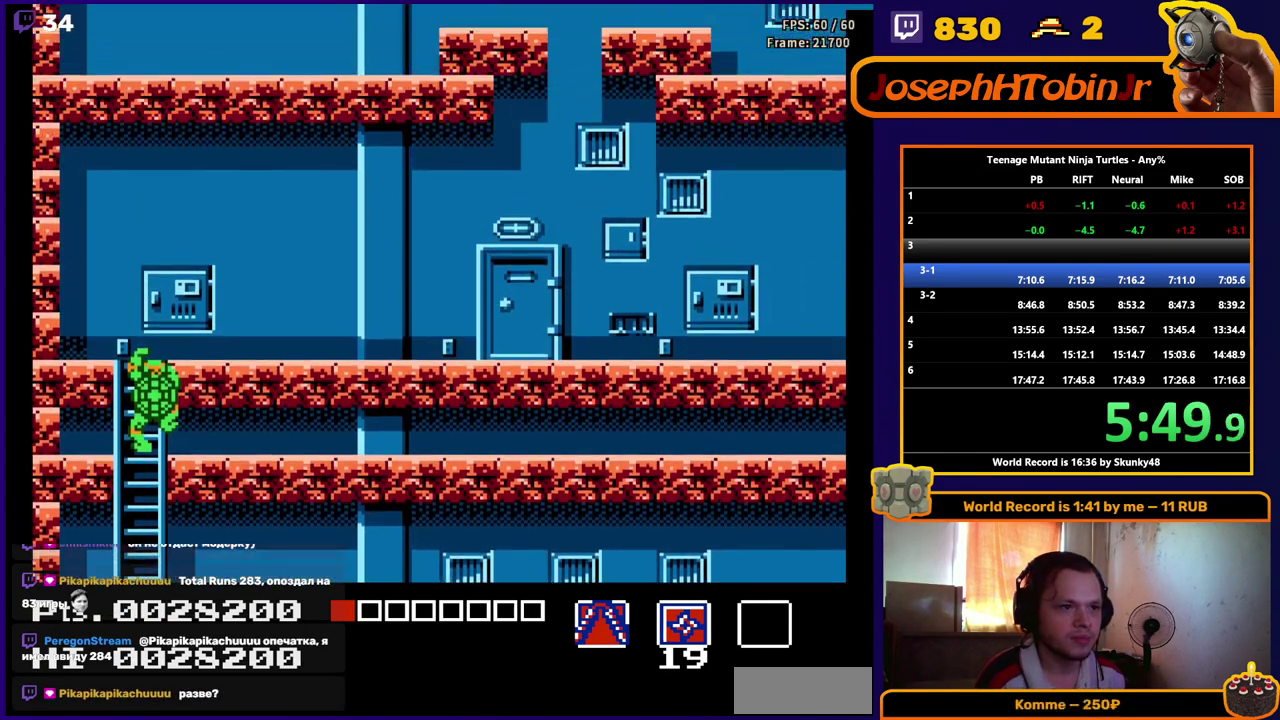
{"buttons": ["DPAD_UP"], "events": []}
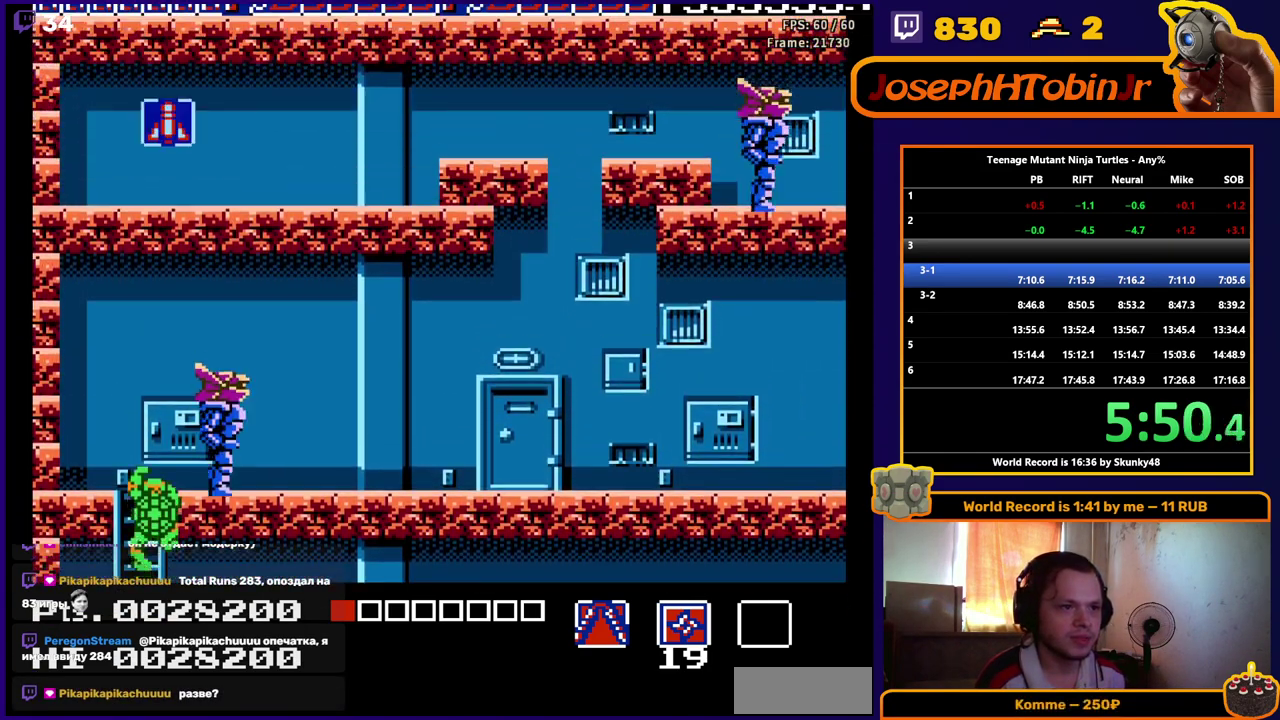
{"buttons": ["DPAD_RIGHT"], "events": [[217, "DPAD_RIGHT", "down"], [317, "DPAD_UP", "up"]]}
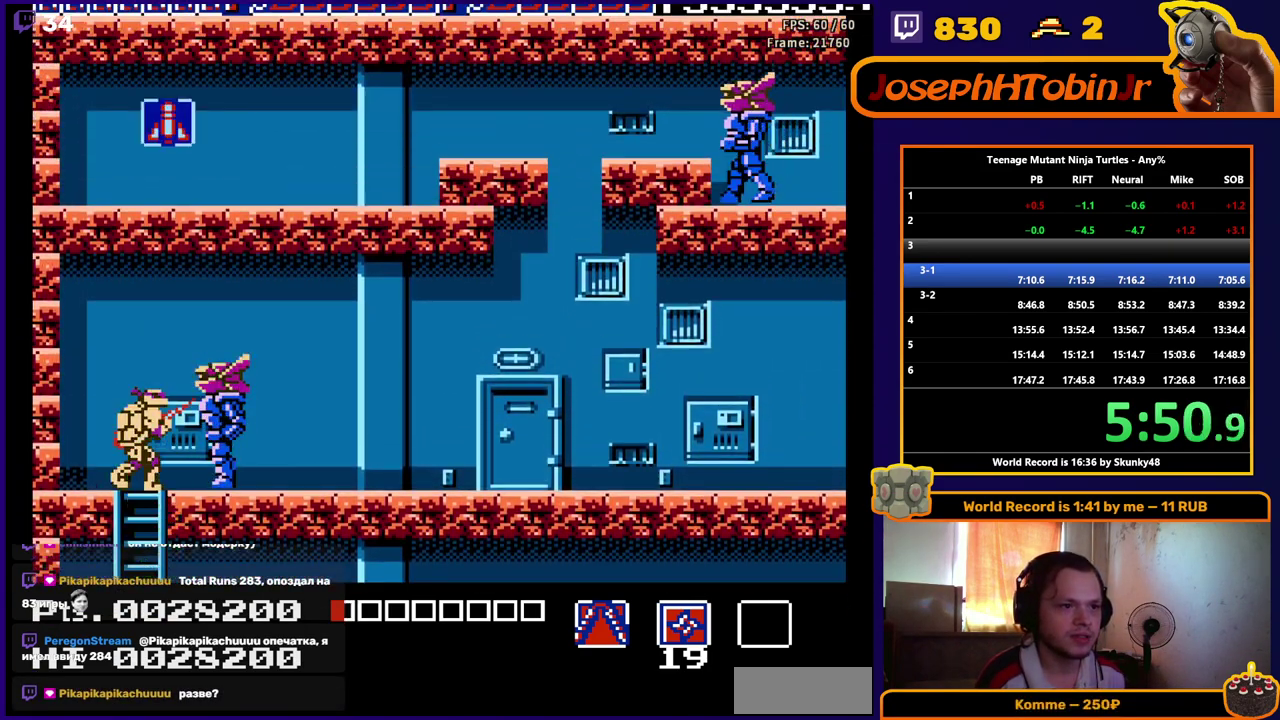
{"buttons": ["A", "DPAD_RIGHT"], "events": [[417, "A", "down"]]}
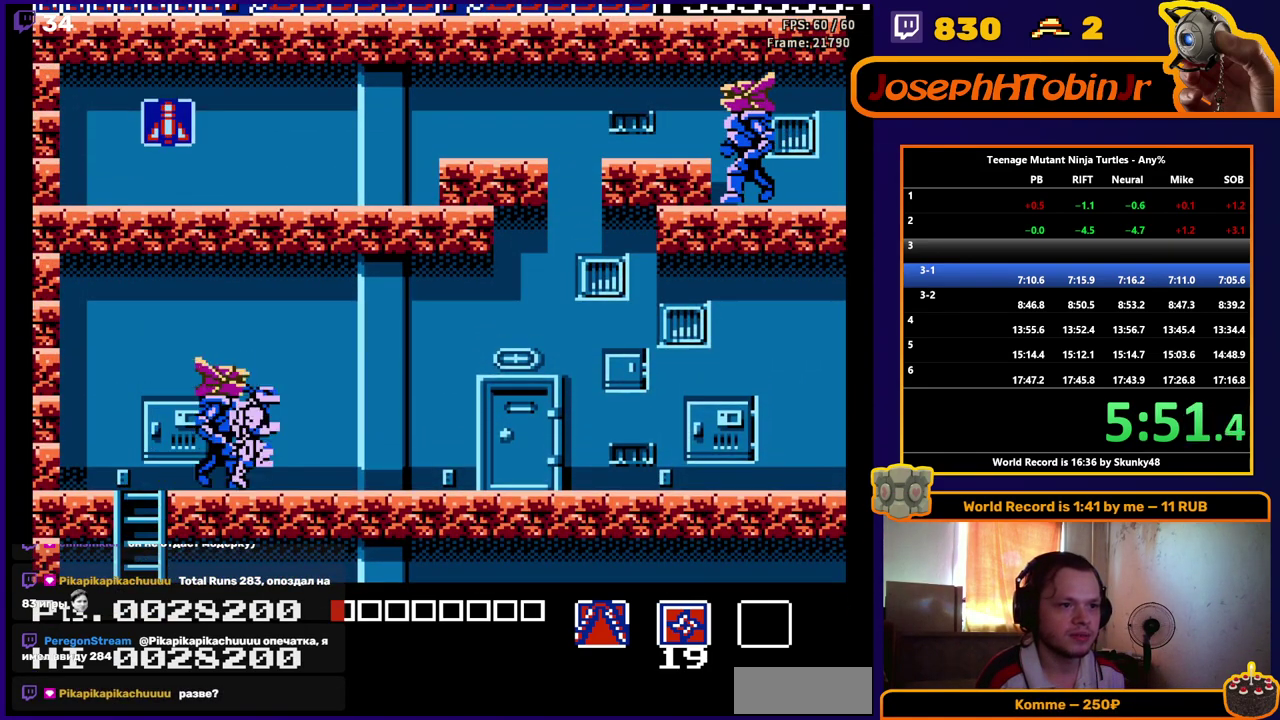
{"buttons": ["DPAD_RIGHT"], "events": [[183, "A", "up"]]}
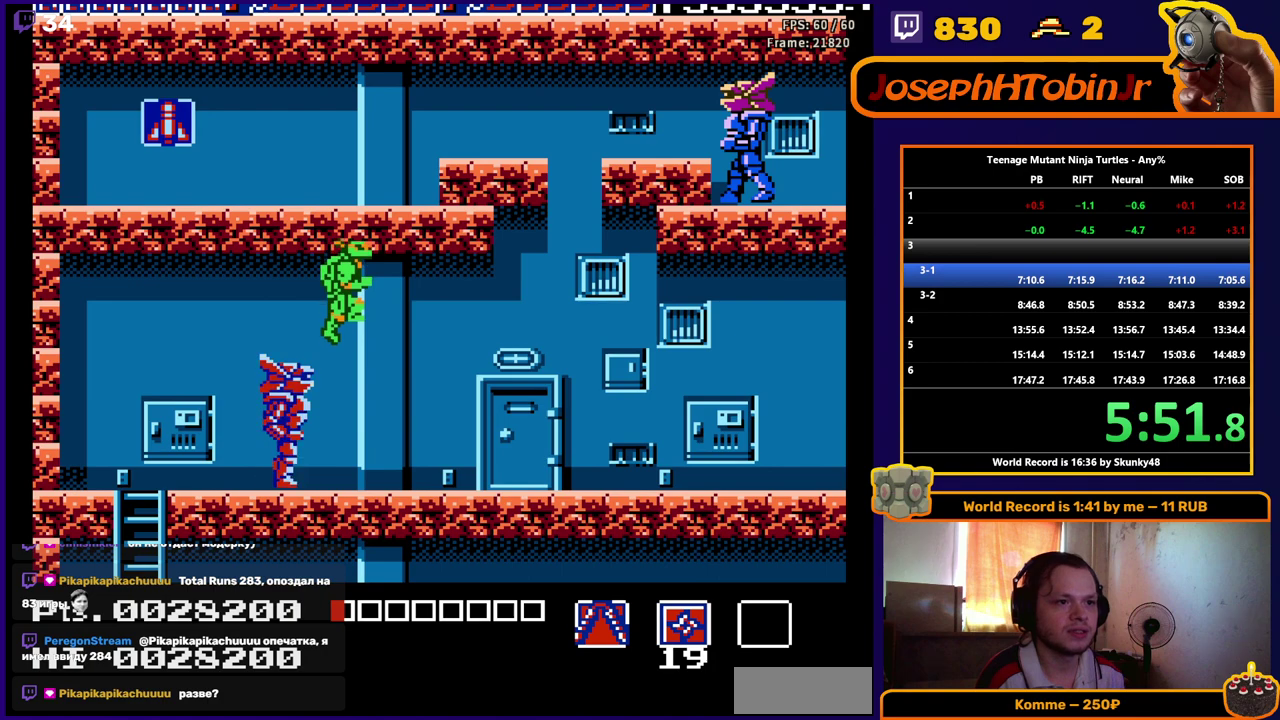
{"buttons": ["DPAD_RIGHT"], "events": []}
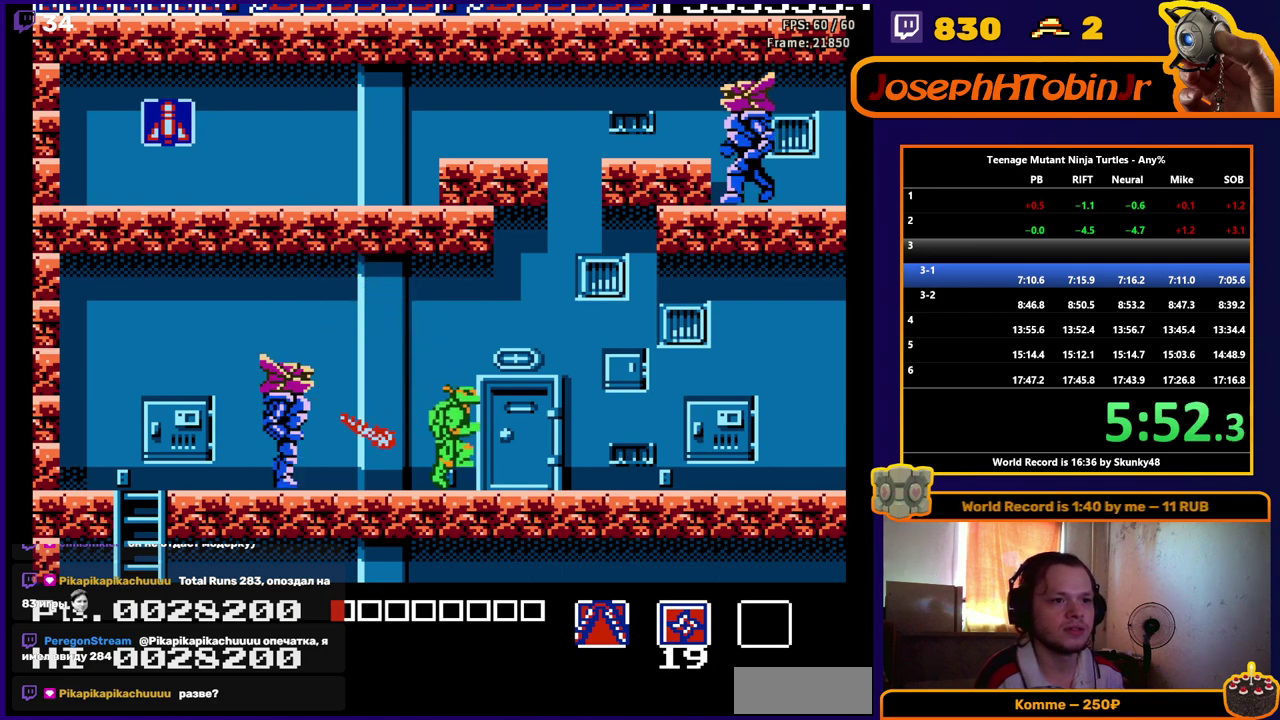
{"buttons": [], "events": [[333, "DPAD_RIGHT", "up"]]}
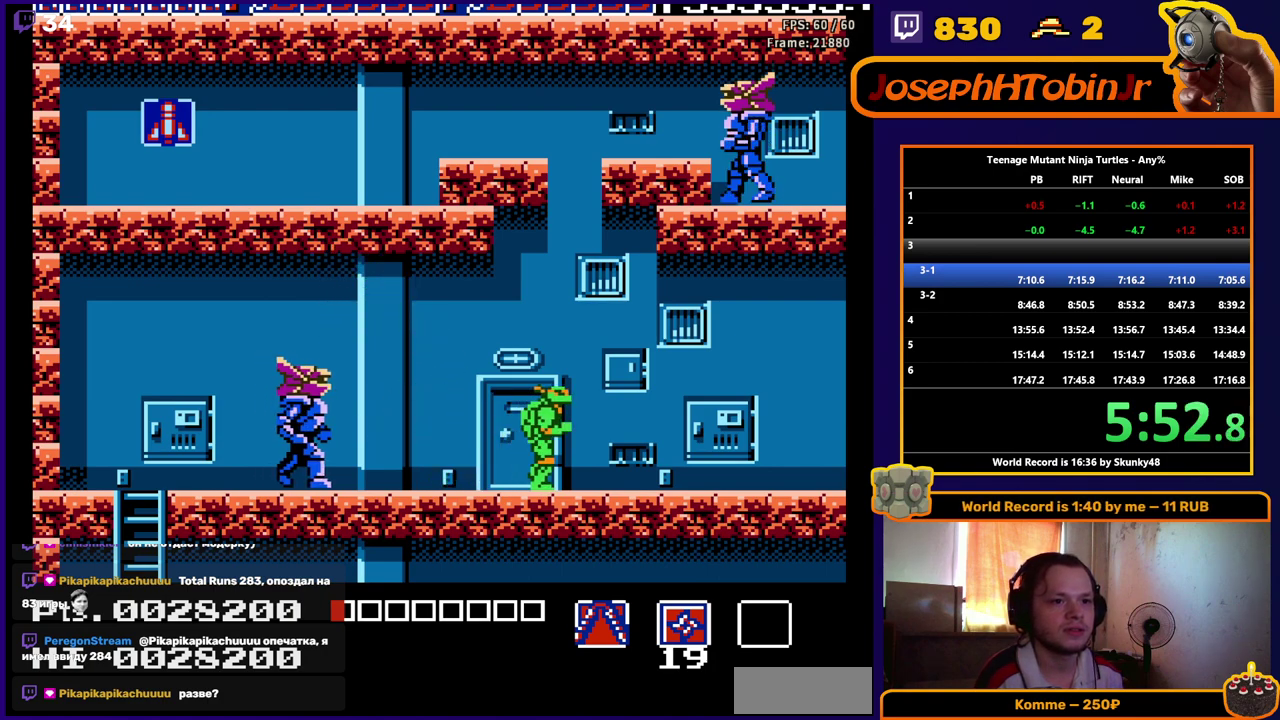
{"buttons": ["A"], "events": [[233, "A", "down"]]}
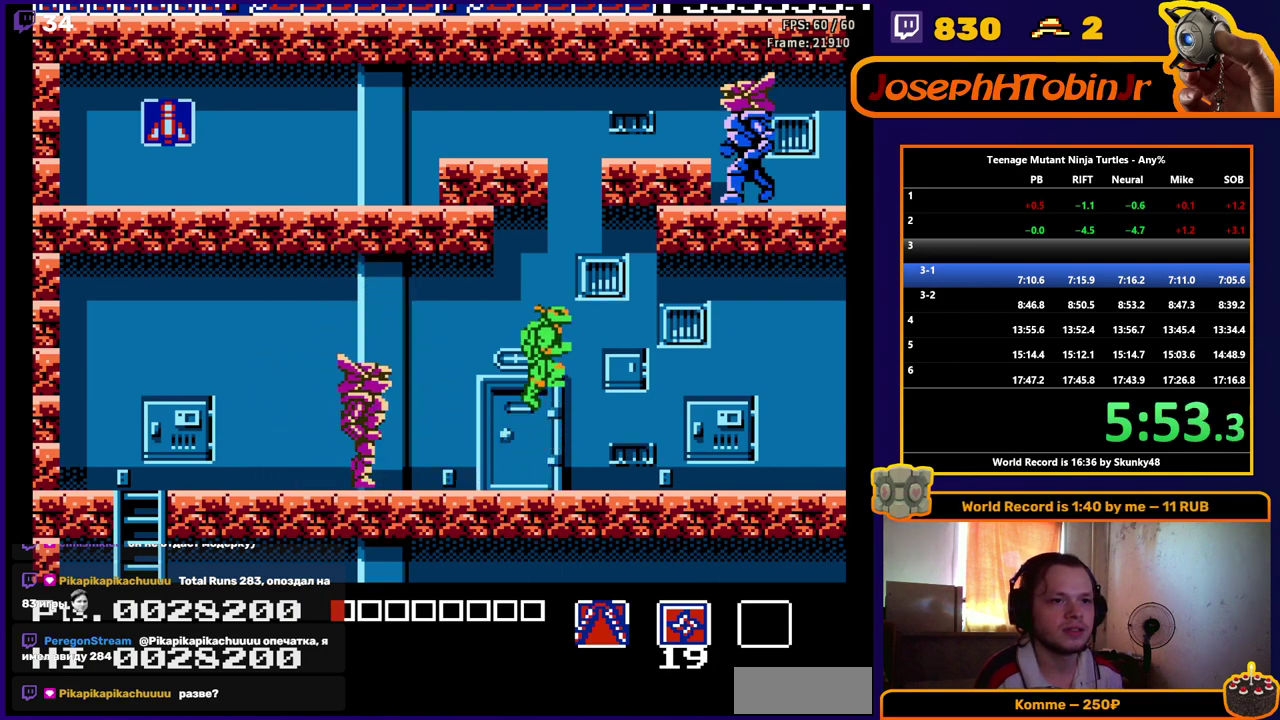
{"buttons": ["A", "DPAD_LEFT"], "events": [[350, "DPAD_LEFT", "down"]]}